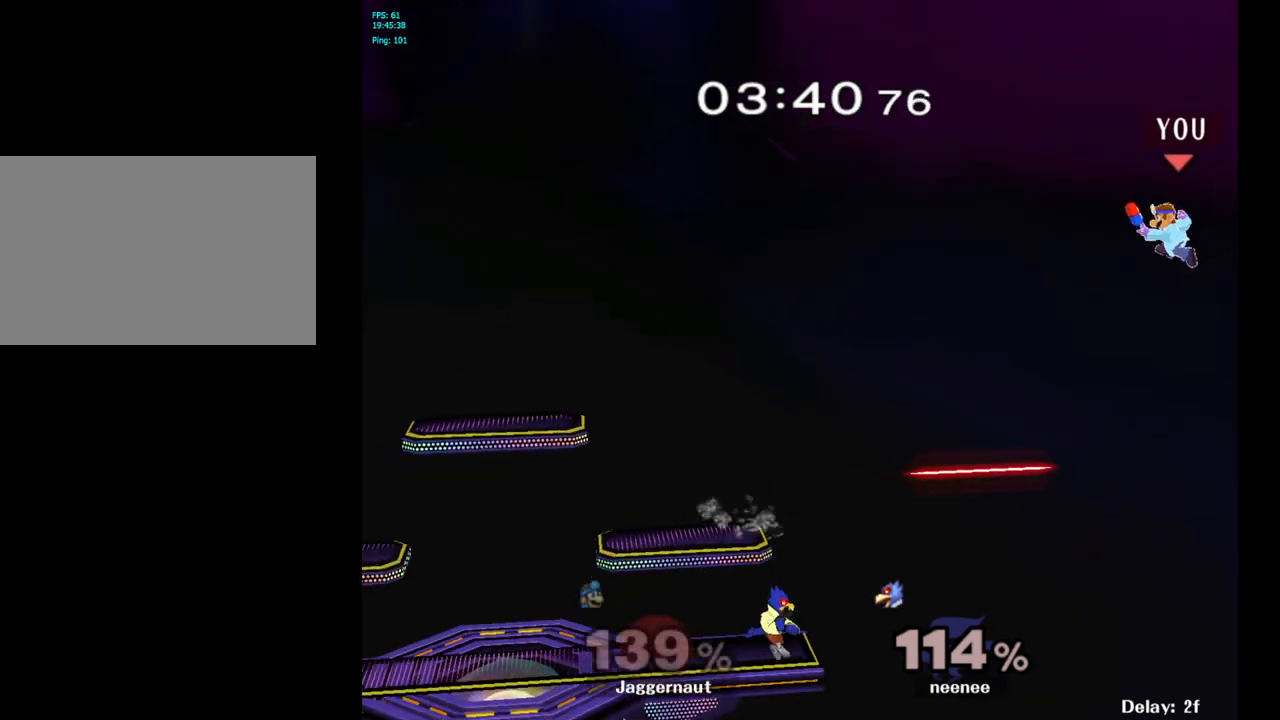
Gameplay with a controller (Nintendo layout); each line is a JSON object with the inputs held at the frame after it. "events" lists button and stick changes between this image and that frame as [ms after this image, input, new state], when the widget could be followed in between. Not read: L3 R3.
{"buttons": [], "left_stick": "left", "right_stick": "center", "events": [[83, "Y", "down"], [233, "Y", "up"], [250, "Y", "down"], [367, "Y", "up"], [400, "Y", "down"], [500, "Y", "up"]]}
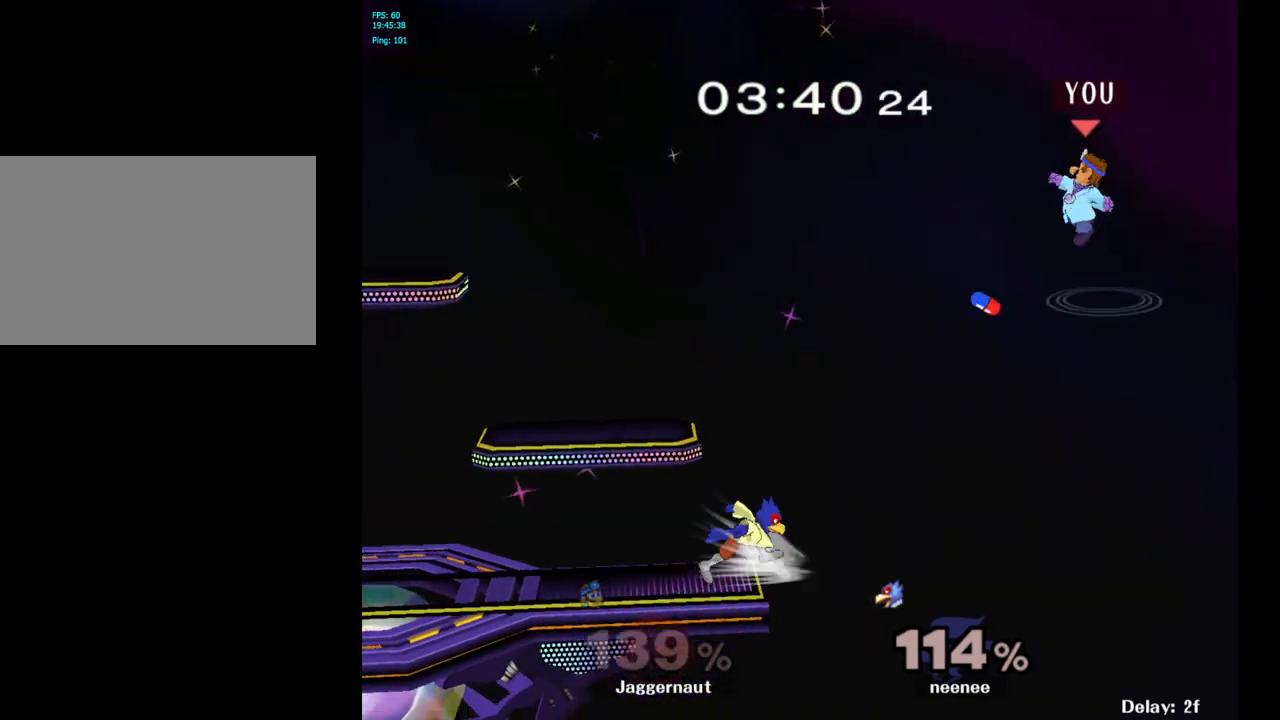
{"buttons": [], "left_stick": "center", "right_stick": "center", "events": [[50, "Y", "down"], [183, "Y", "up"], [333, "left_stick", "center"], [450, "right_stick", "down"], [500, "right_stick", "center"]]}
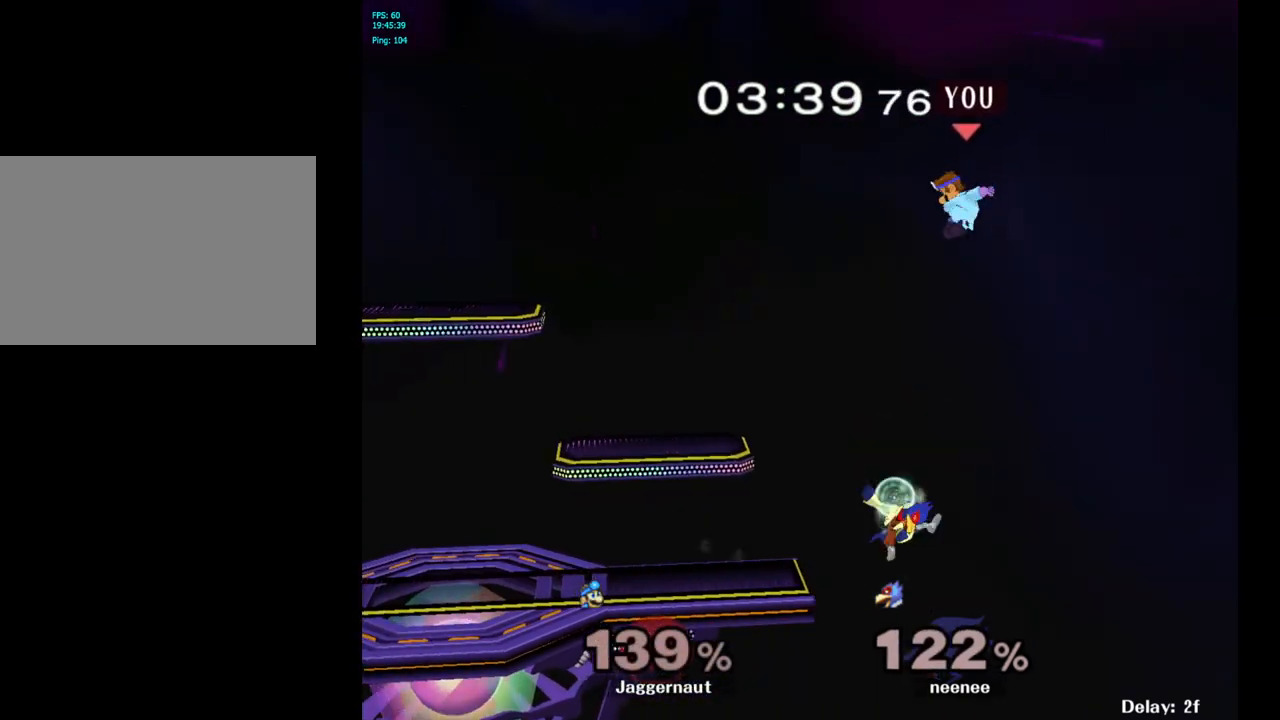
{"buttons": [], "left_stick": "left", "right_stick": "center", "events": [[117, "left_stick", "left"]]}
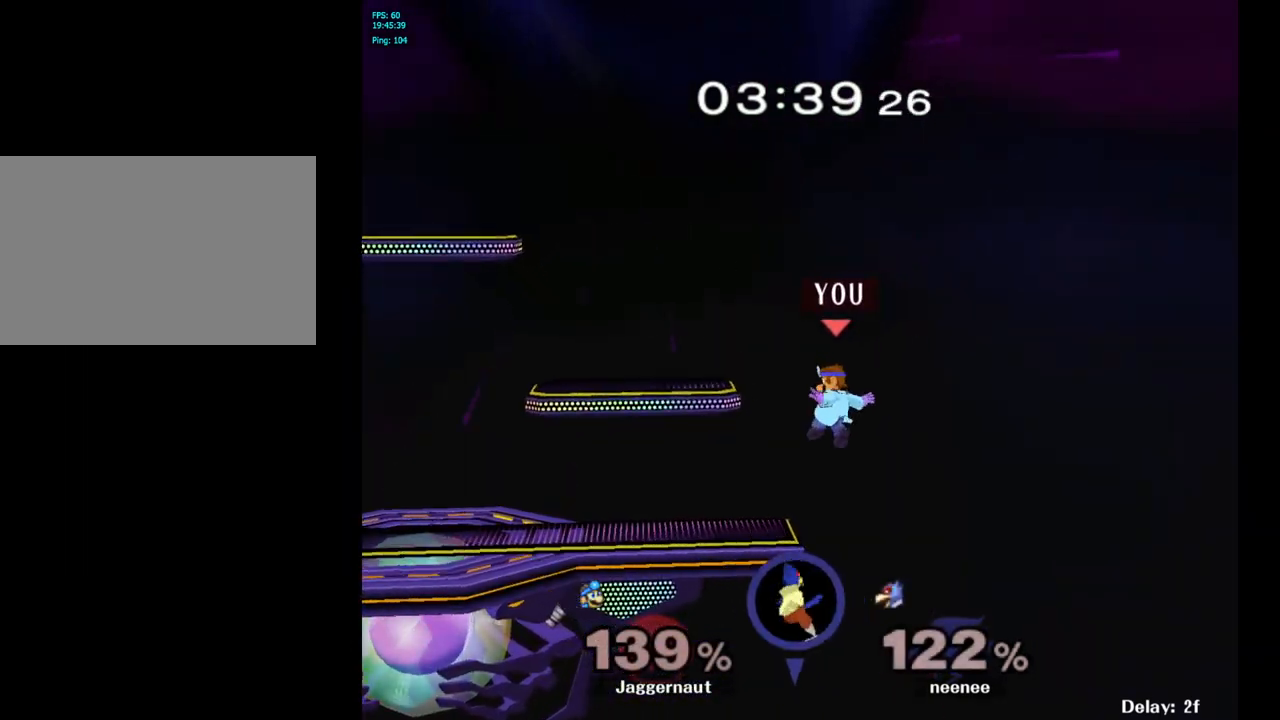
{"buttons": [], "left_stick": "left", "right_stick": "center", "events": []}
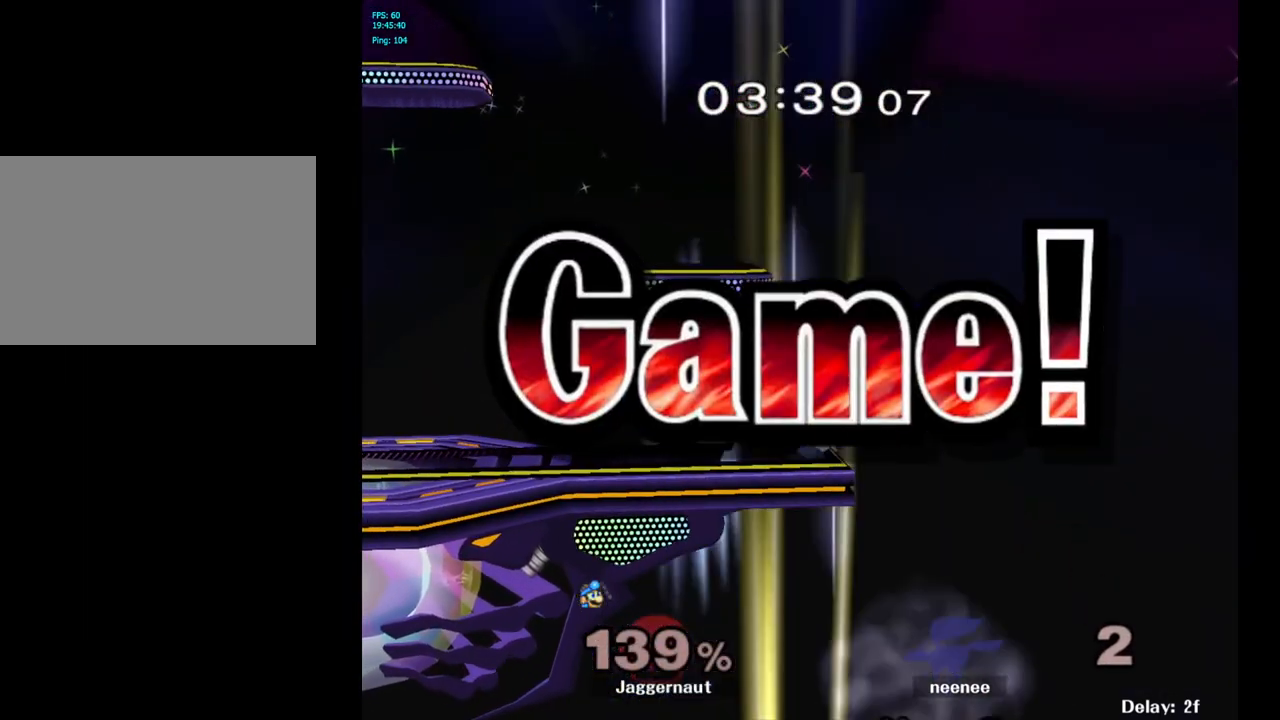
{"buttons": [], "left_stick": "center", "right_stick": "center", "events": [[17, "left_stick", "center"]]}
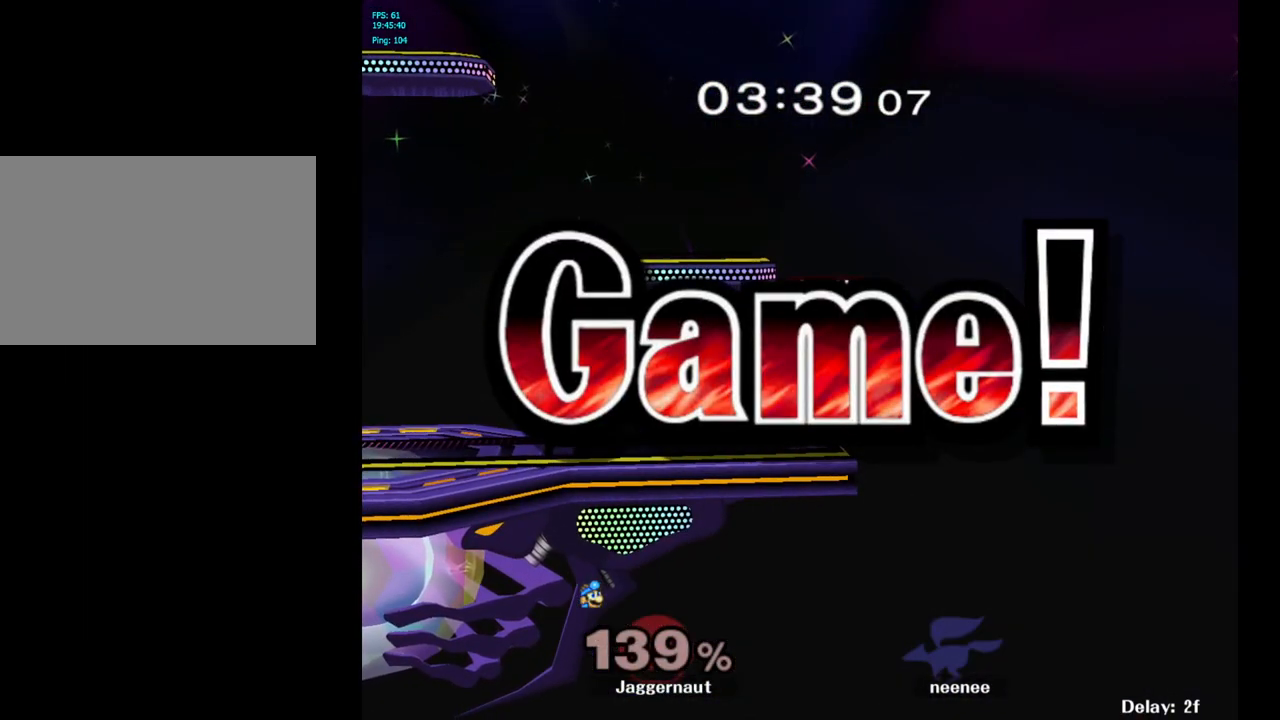
{"buttons": [], "left_stick": "center", "right_stick": "center", "events": []}
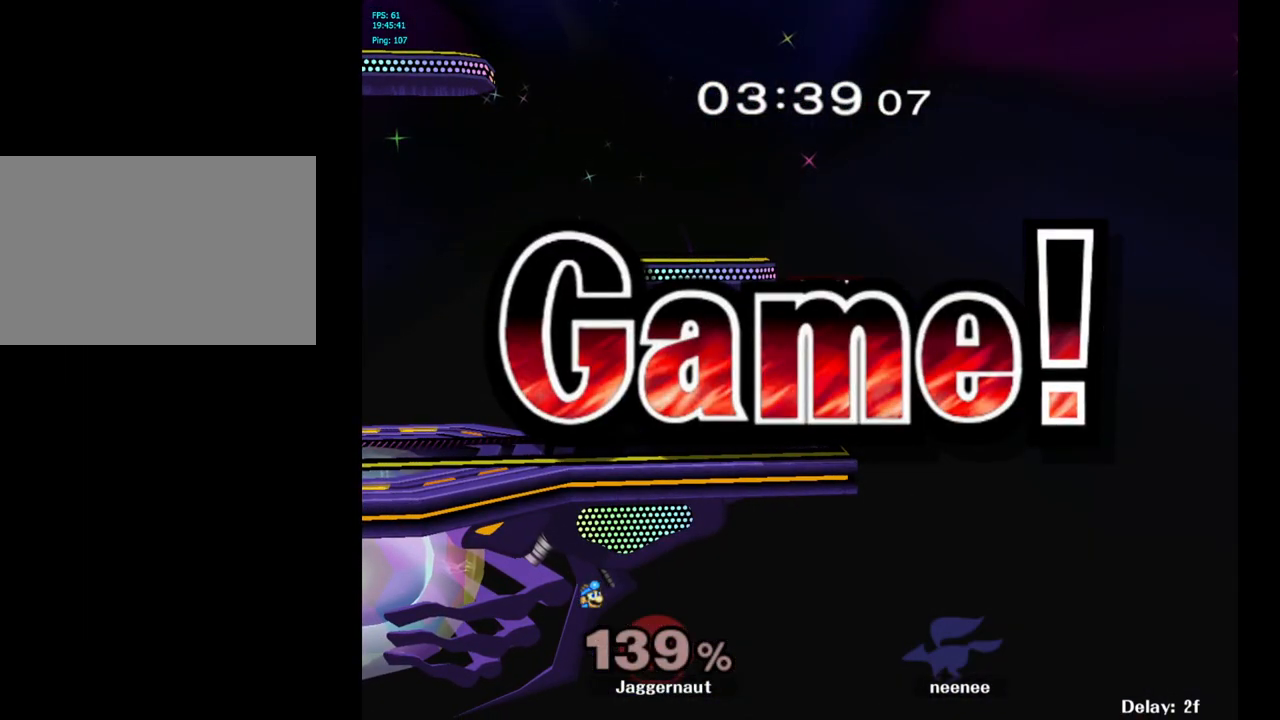
{"buttons": [], "left_stick": "center", "right_stick": "center", "events": []}
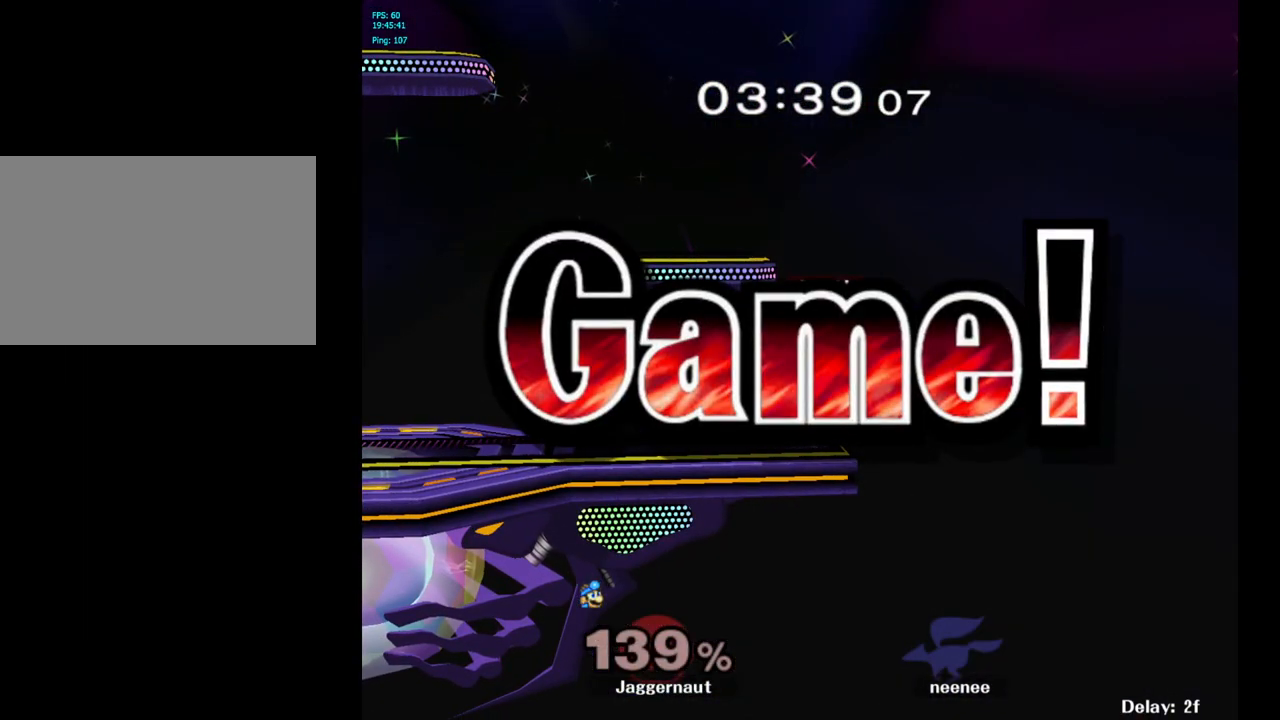
{"buttons": [], "left_stick": "center", "right_stick": "center", "events": []}
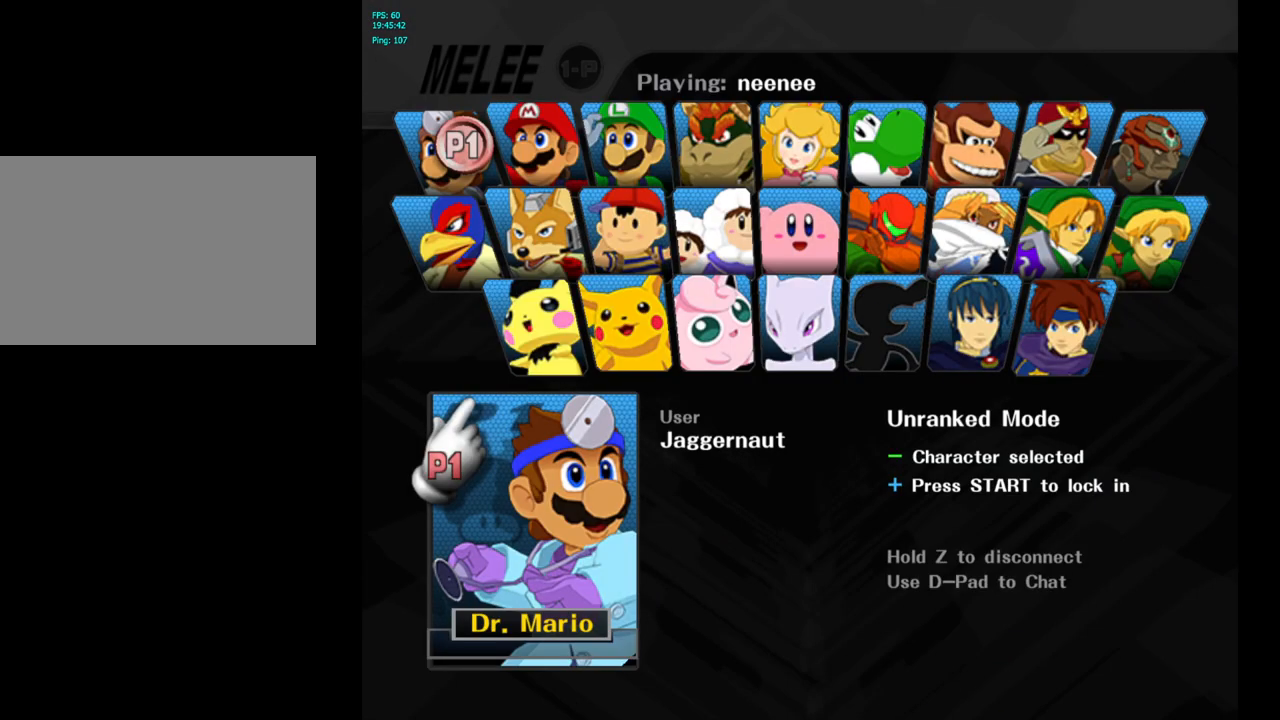
{"buttons": [], "left_stick": "center", "right_stick": "center", "events": [[133, "START", "down"], [300, "START", "up"]]}
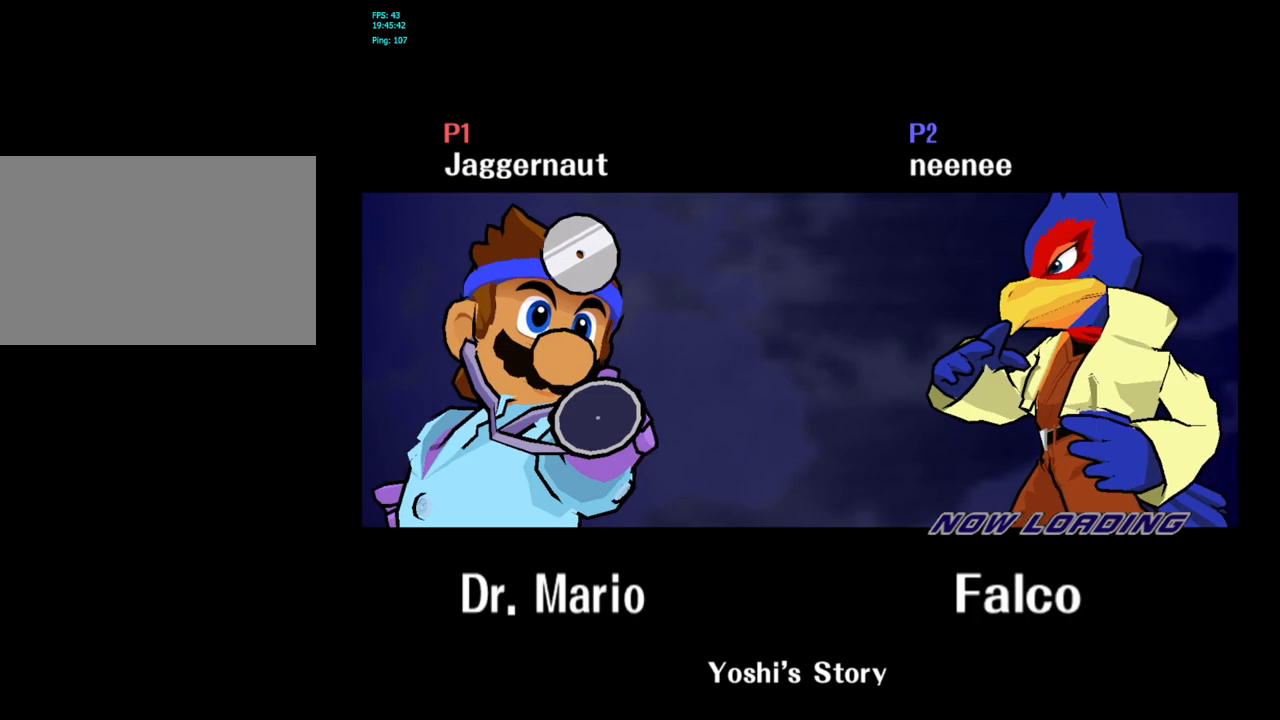
{"buttons": [], "left_stick": "center", "right_stick": "center", "events": []}
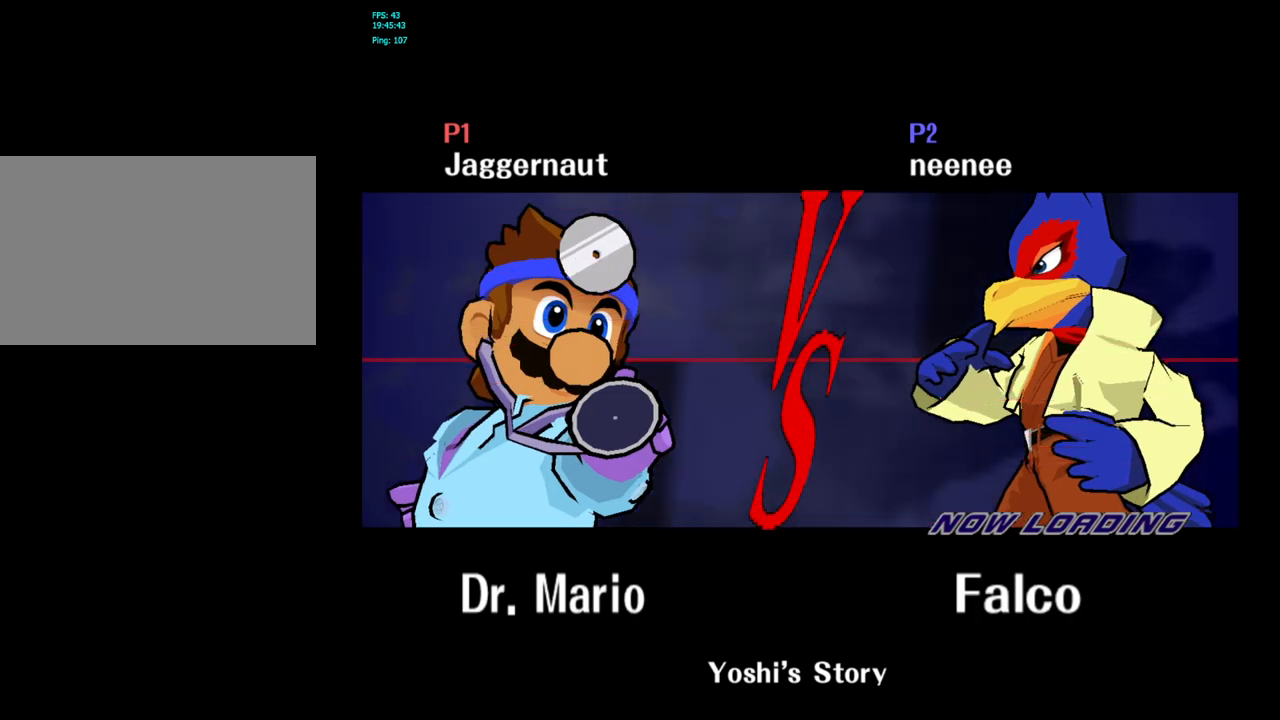
{"buttons": [], "left_stick": "center", "right_stick": "center", "events": []}
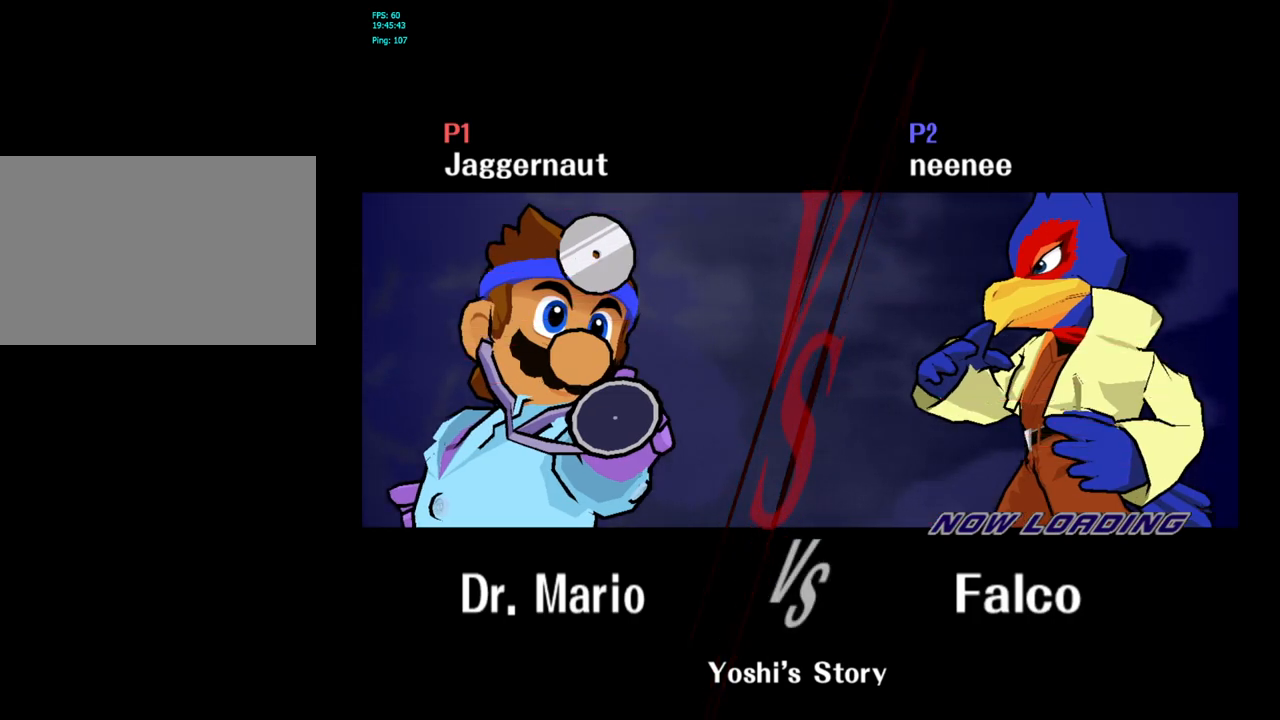
{"buttons": [], "left_stick": "center", "right_stick": "center", "events": []}
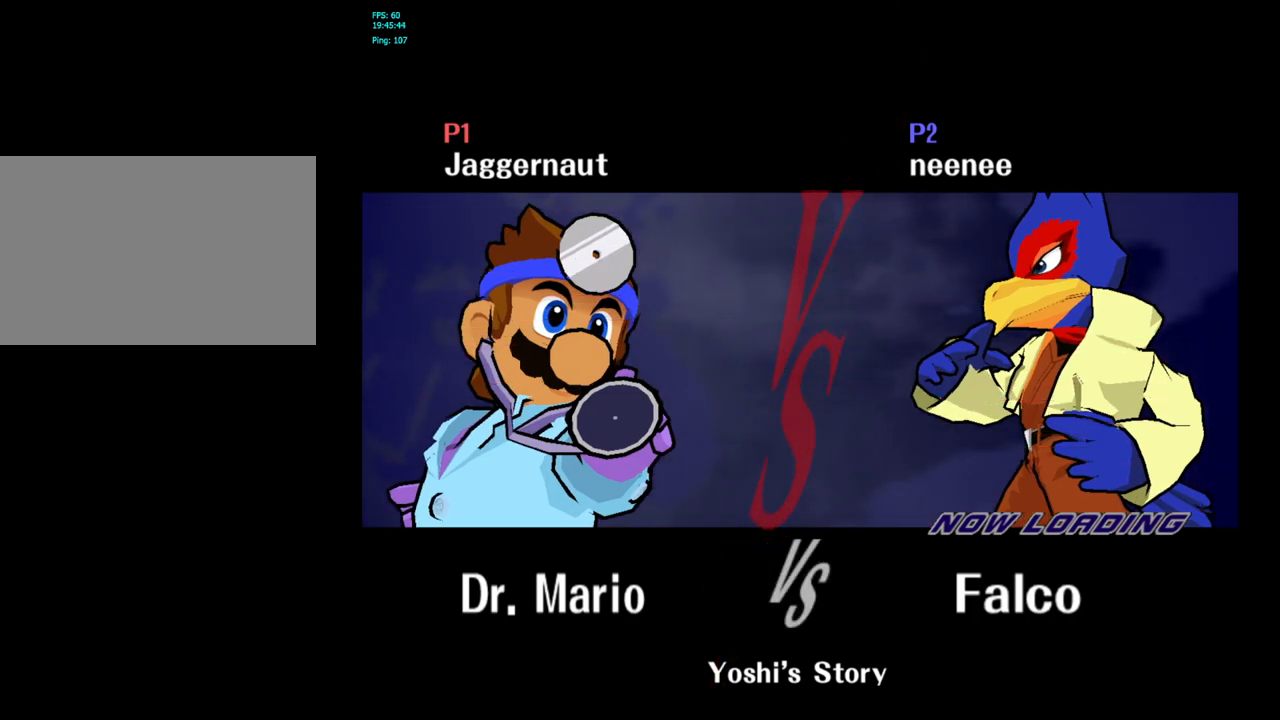
{"buttons": [], "left_stick": "center", "right_stick": "center", "events": []}
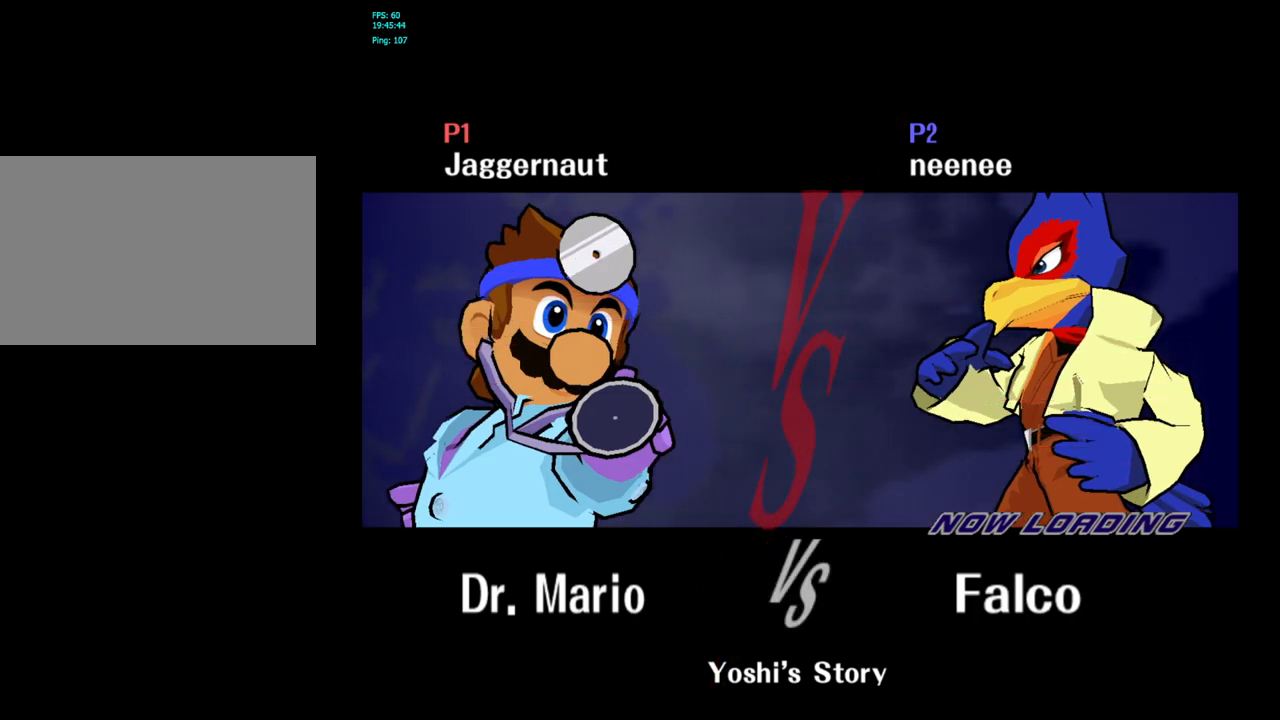
{"buttons": ["L1", "R1"], "left_stick": "center", "right_stick": "center", "events": [[350, "L1", "down"], [350, "R1", "down"]]}
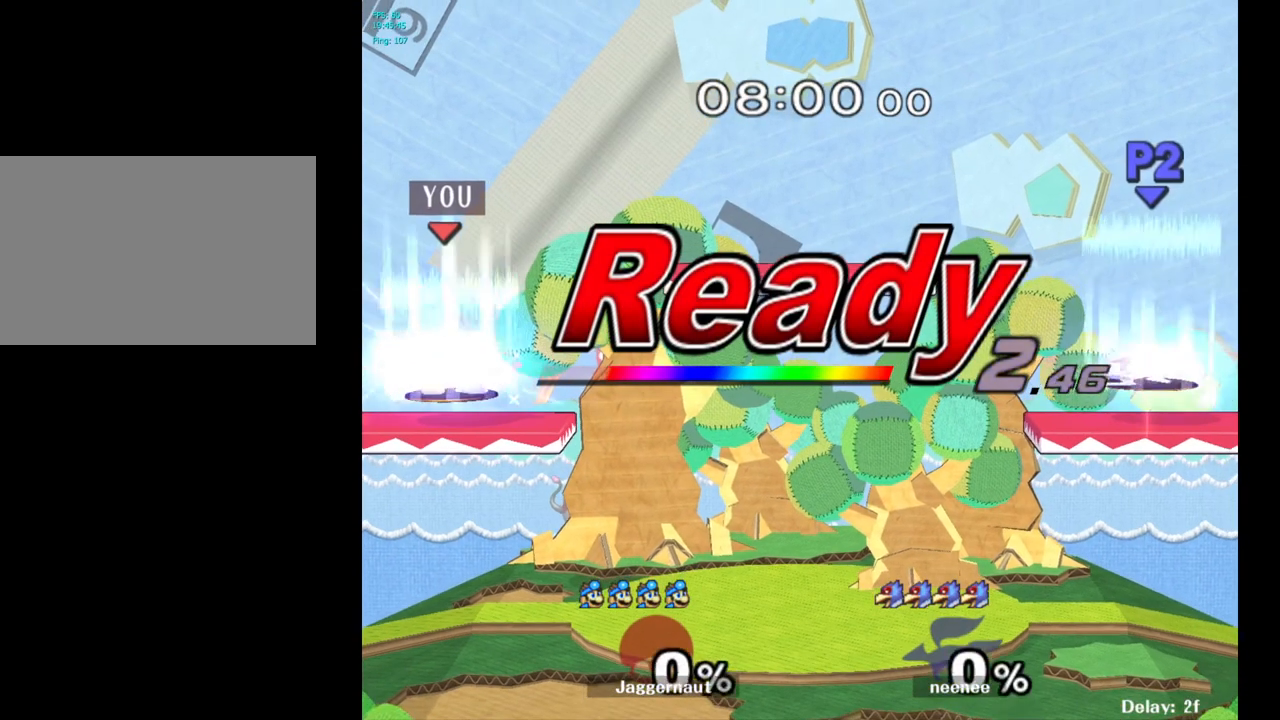
{"buttons": [], "left_stick": "center", "right_stick": "center", "events": [[433, "L1", "up"], [467, "R1", "up"]]}
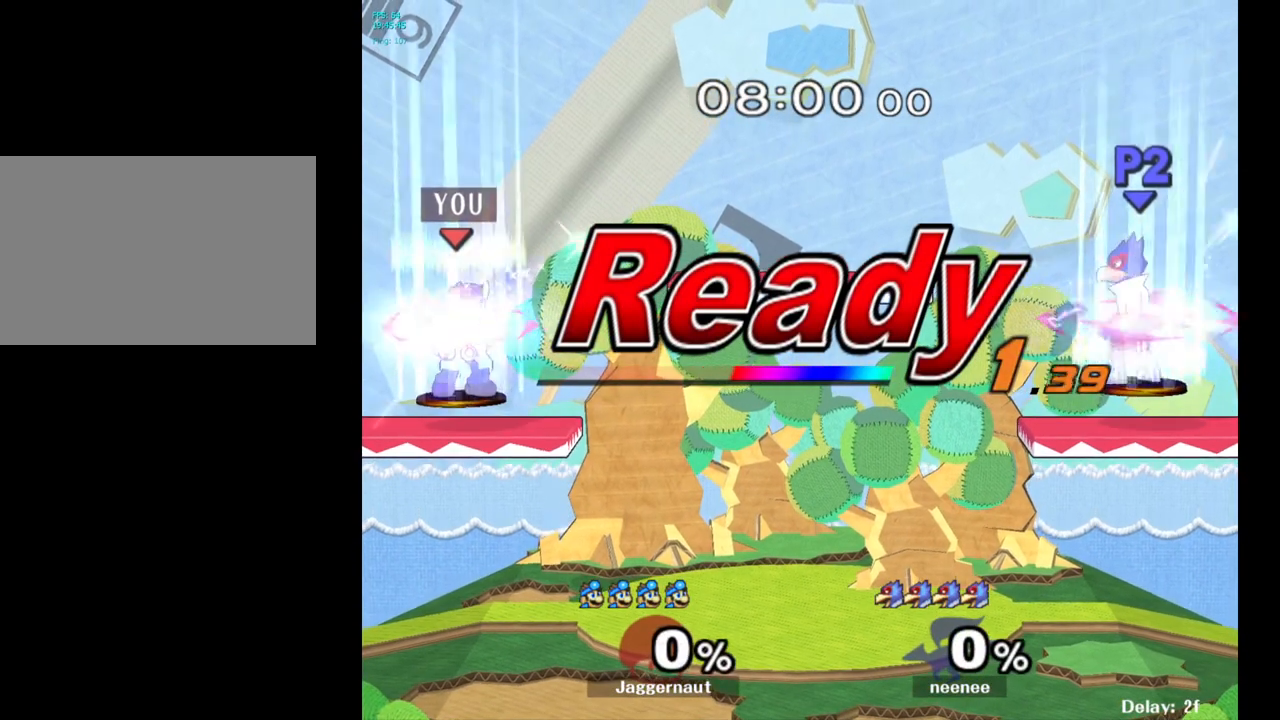
{"buttons": [], "left_stick": "center", "right_stick": "center", "events": []}
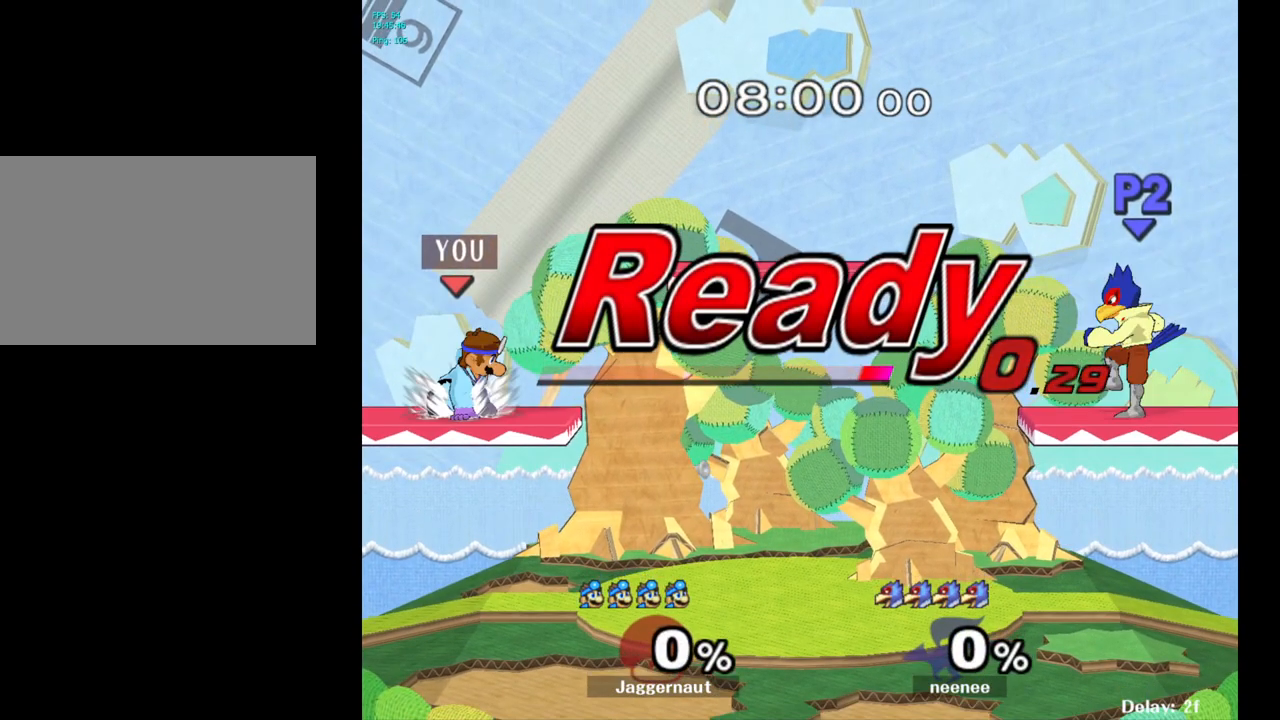
{"buttons": ["Y"], "left_stick": "down-right", "right_stick": "center", "events": [[200, "left_stick", "right"], [317, "Y", "down"], [483, "left_stick", "down-right"]]}
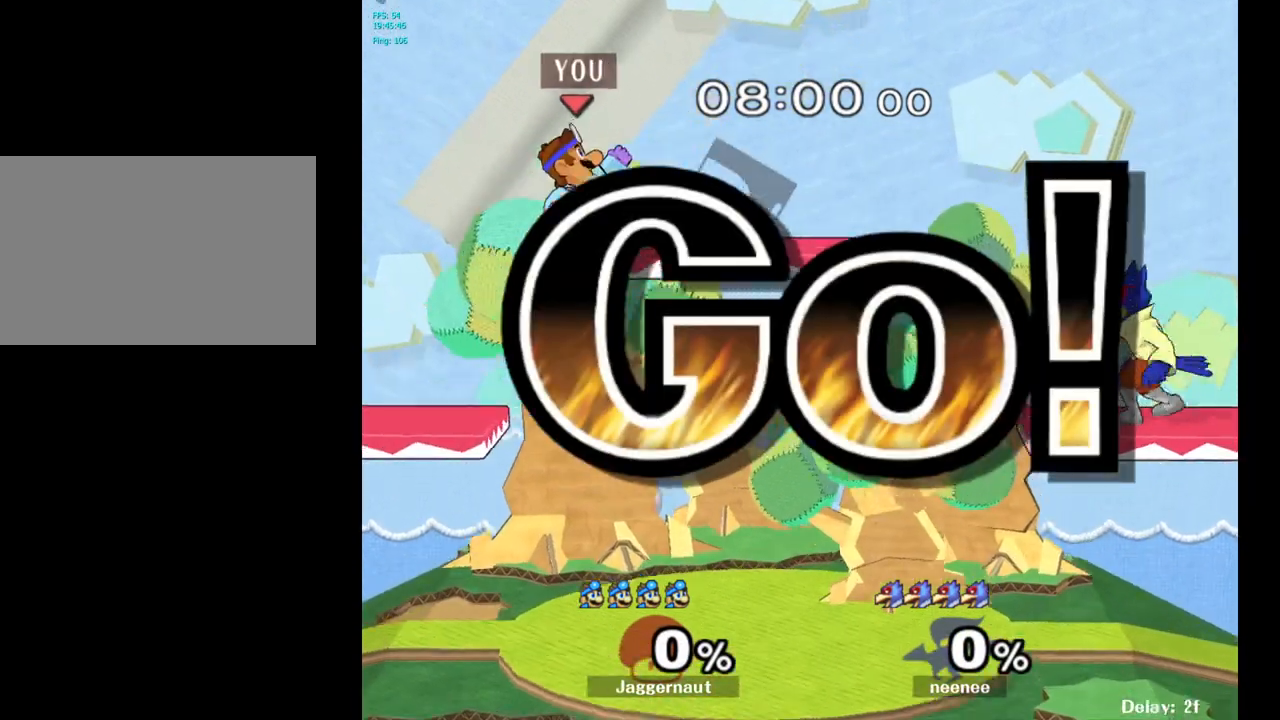
{"buttons": [], "left_stick": "down-right", "right_stick": "center", "events": [[67, "R1", "down"], [200, "Y", "up"], [200, "left_stick", "center"], [217, "R1", "up"], [350, "left_stick", "down"], [500, "left_stick", "down-right"]]}
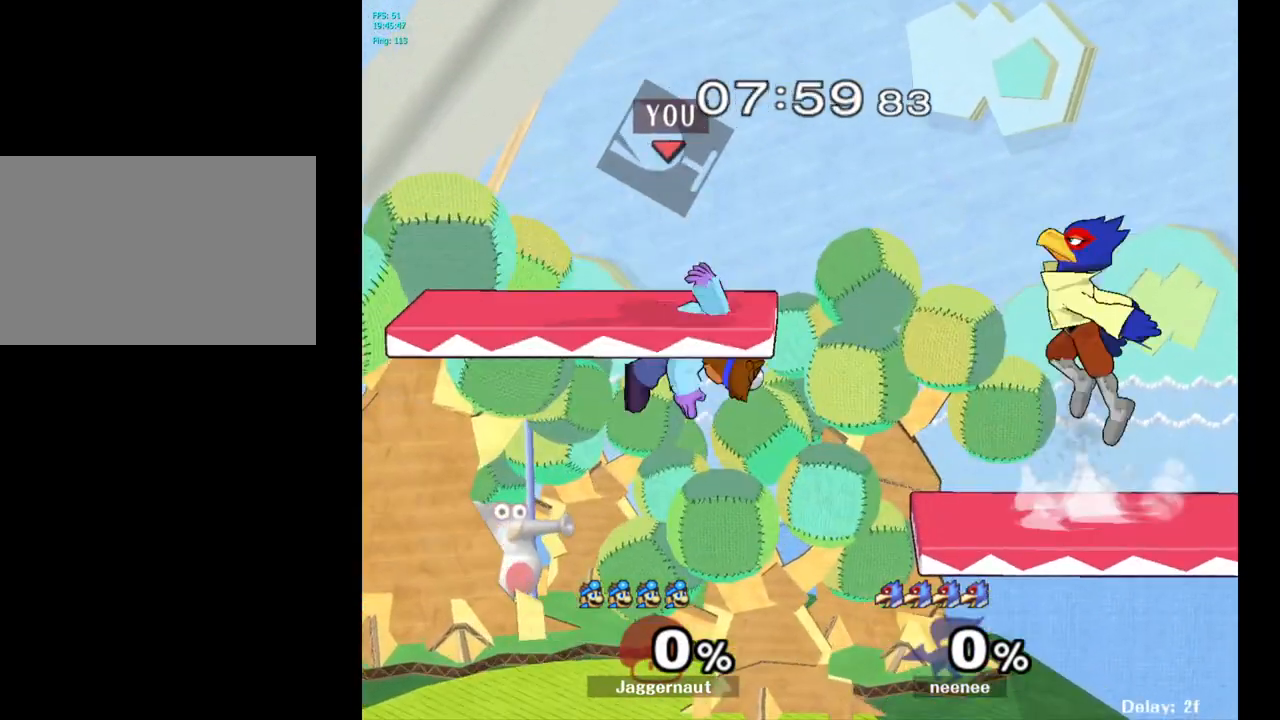
{"buttons": [], "left_stick": "up-right", "right_stick": "center", "events": [[117, "left_stick", "center"], [267, "left_stick", "right"], [317, "left_stick", "up-right"]]}
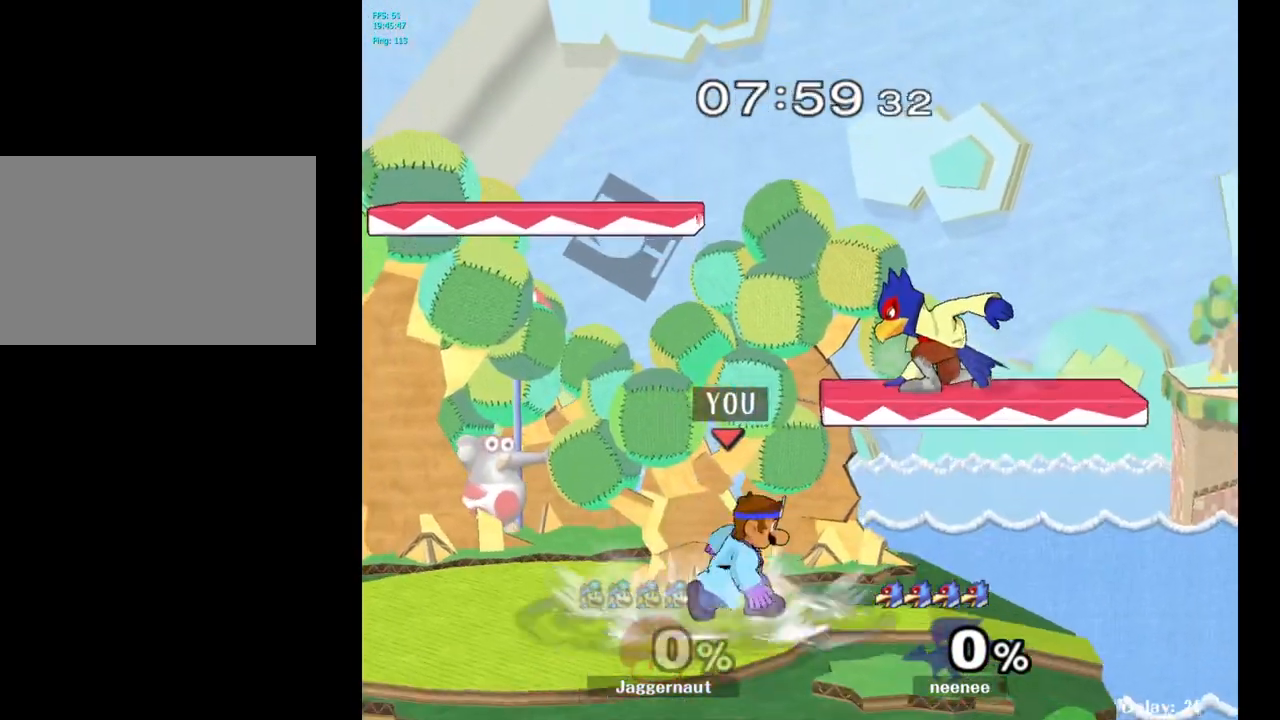
{"buttons": [], "left_stick": "up", "right_stick": "center", "events": [[100, "left_stick", "up"], [317, "A", "down"], [500, "A", "up"]]}
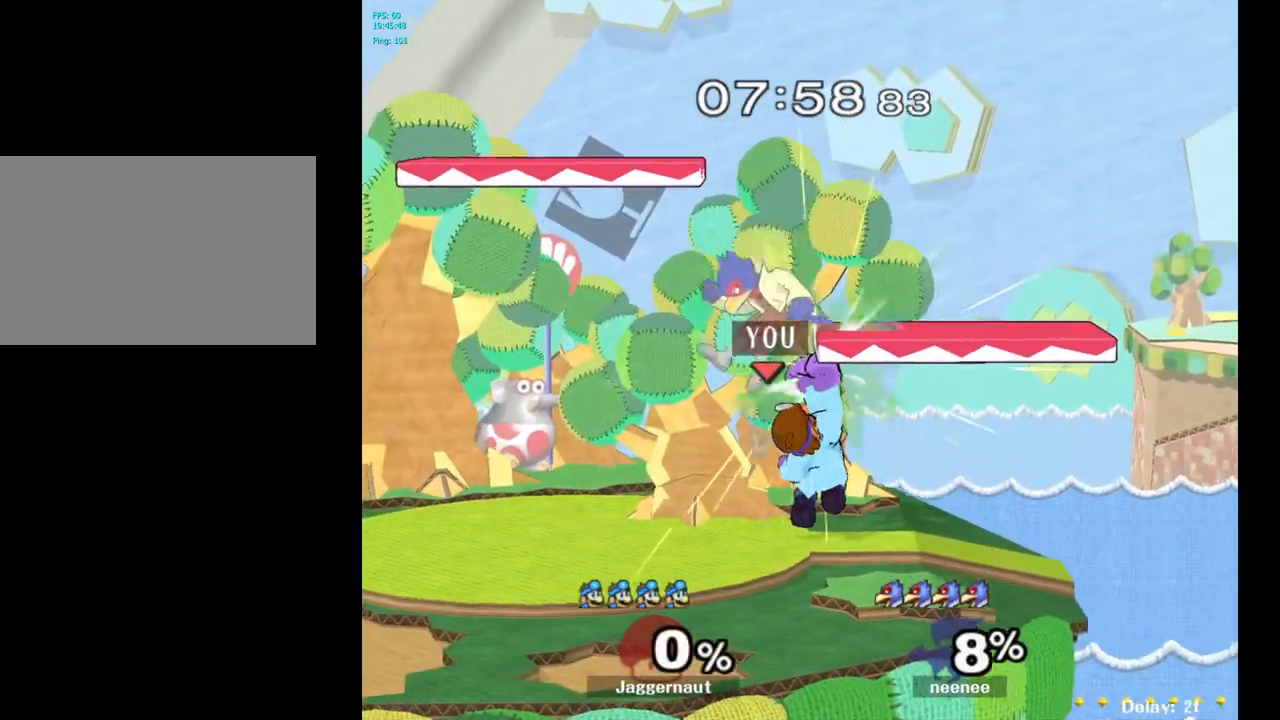
{"buttons": [], "left_stick": "center", "right_stick": "center", "events": [[300, "left_stick", "center"], [483, "A", "down"], [500, "A", "up"]]}
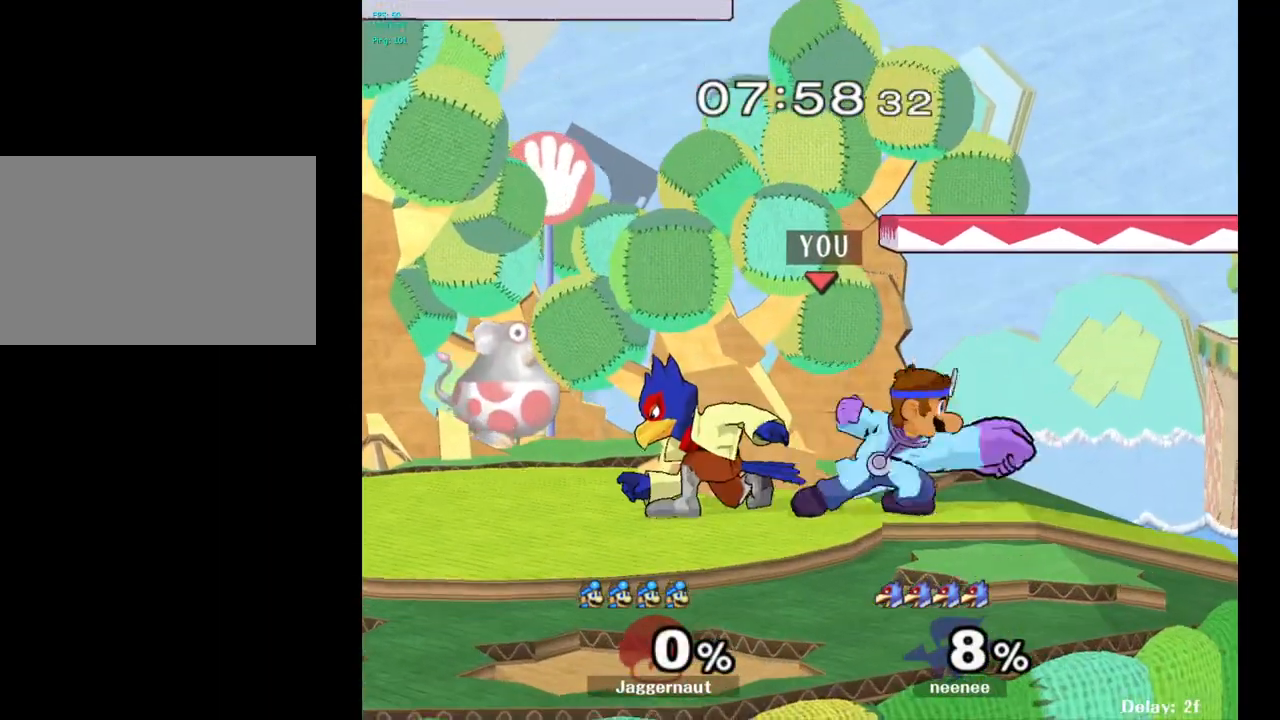
{"buttons": [], "left_stick": "center", "right_stick": "center", "events": [[17, "A", "down"], [117, "A", "up"]]}
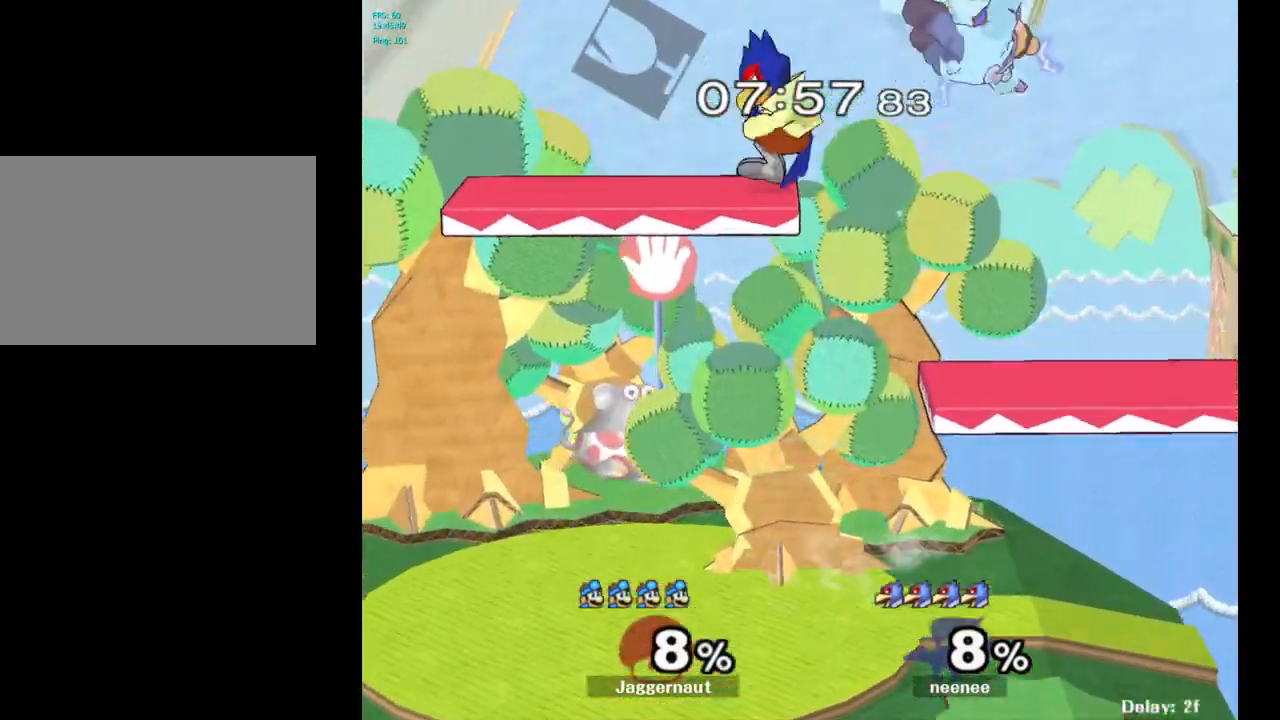
{"buttons": [], "left_stick": "up", "right_stick": "center", "events": [[183, "Y", "down"], [200, "left_stick", "up"], [267, "Y", "up"], [367, "Y", "down"], [450, "Y", "up"]]}
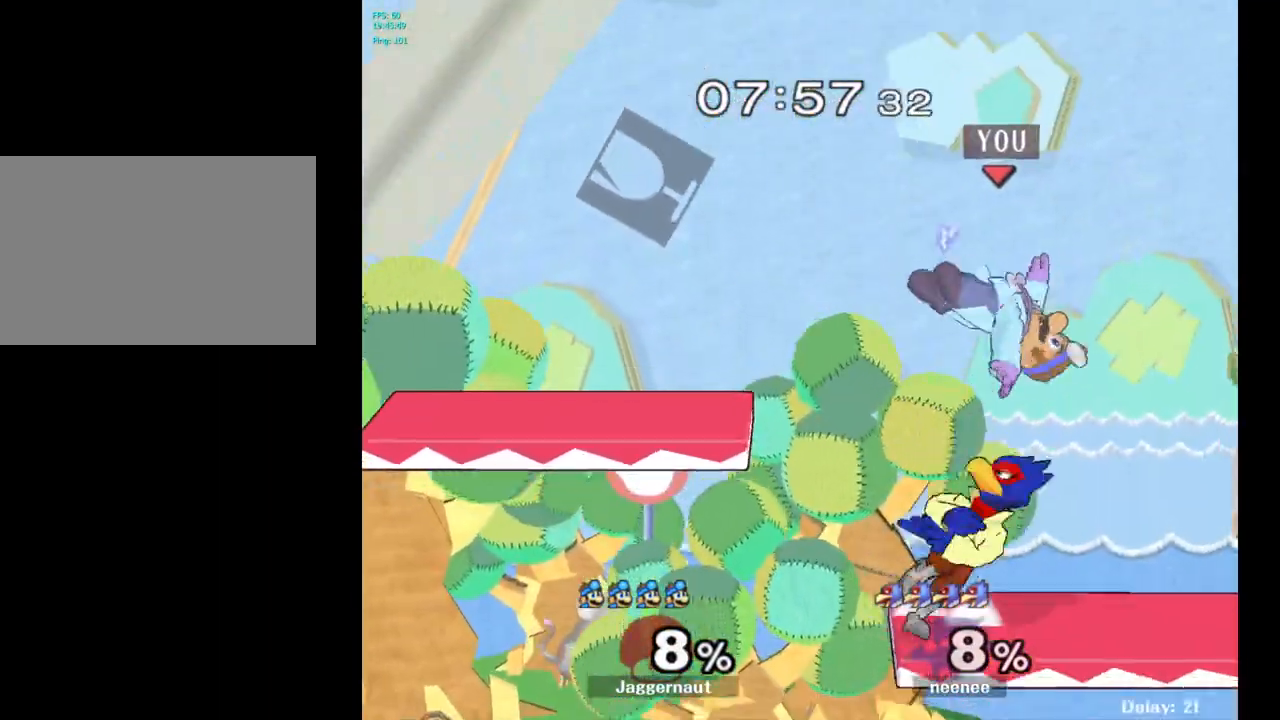
{"buttons": [], "left_stick": "center", "right_stick": "down", "events": [[33, "left_stick", "center"], [183, "Y", "down"], [283, "left_stick", "up"], [300, "Y", "up"], [450, "left_stick", "center"], [500, "right_stick", "down"]]}
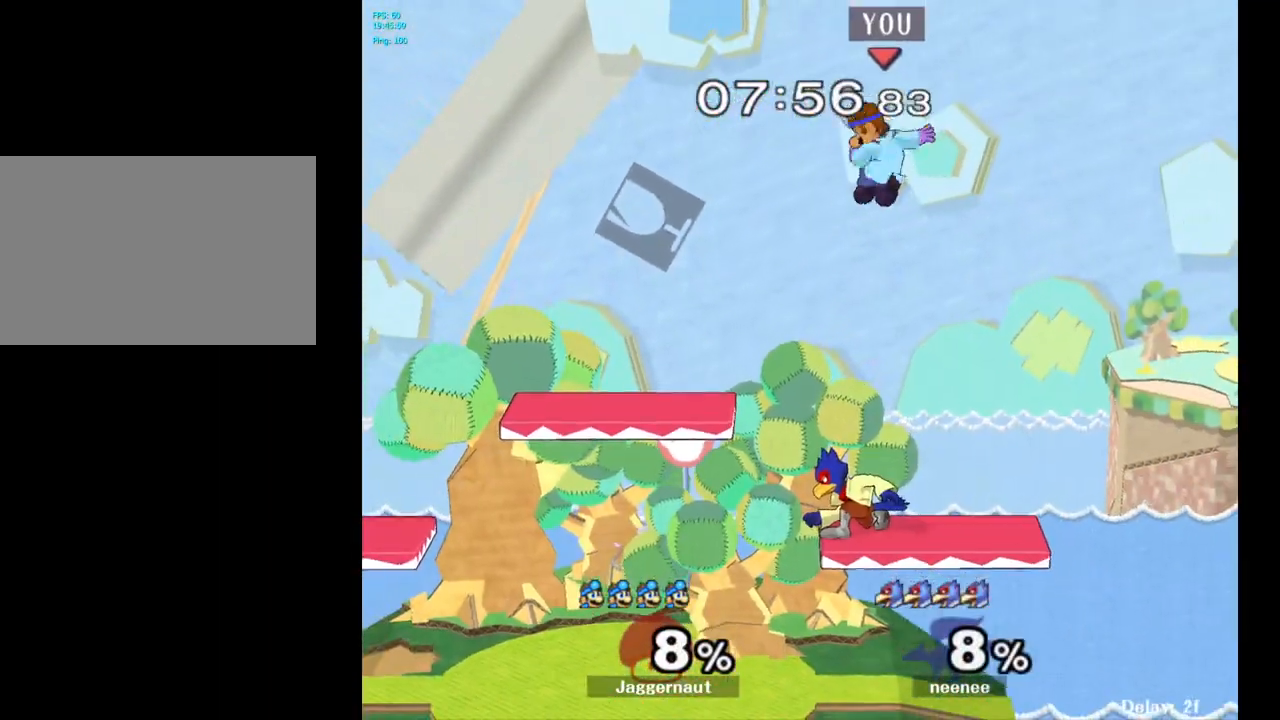
{"buttons": [], "left_stick": "left", "right_stick": "center", "events": [[50, "left_stick", "down-left"], [83, "right_stick", "center"], [183, "left_stick", "left"]]}
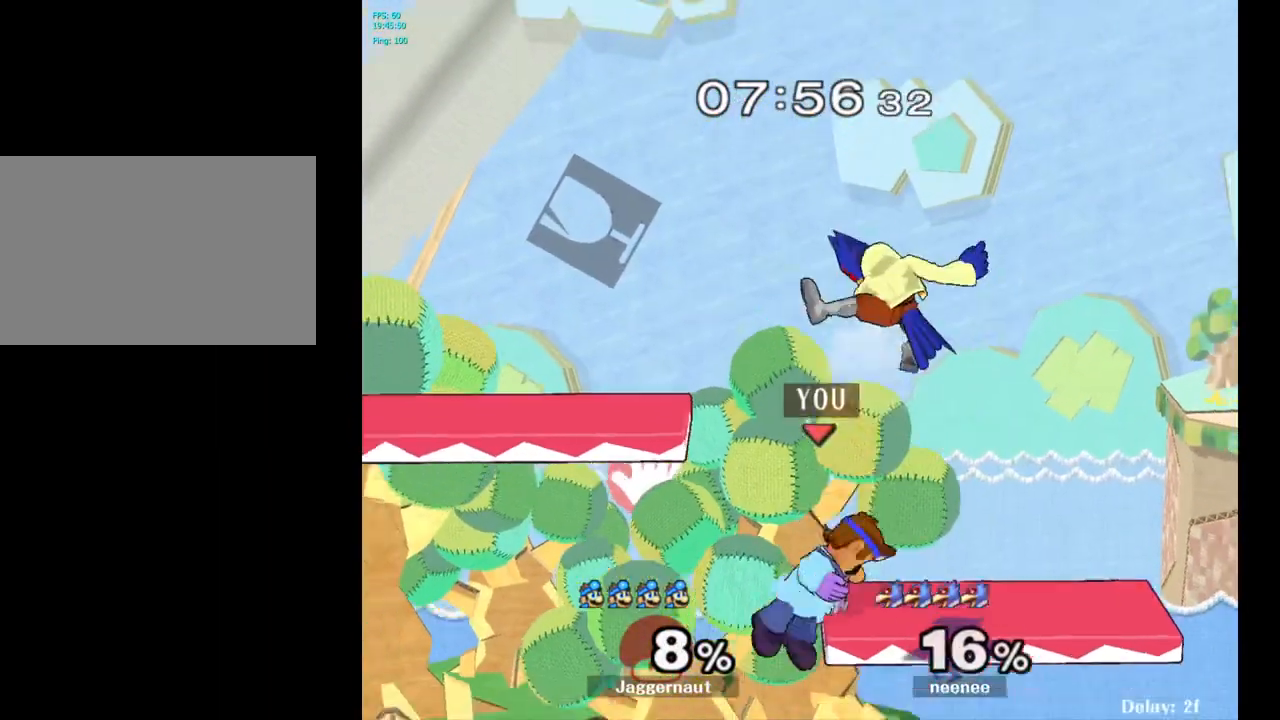
{"buttons": ["Y"], "left_stick": "center", "right_stick": "center", "events": [[383, "left_stick", "center"], [483, "Y", "down"]]}
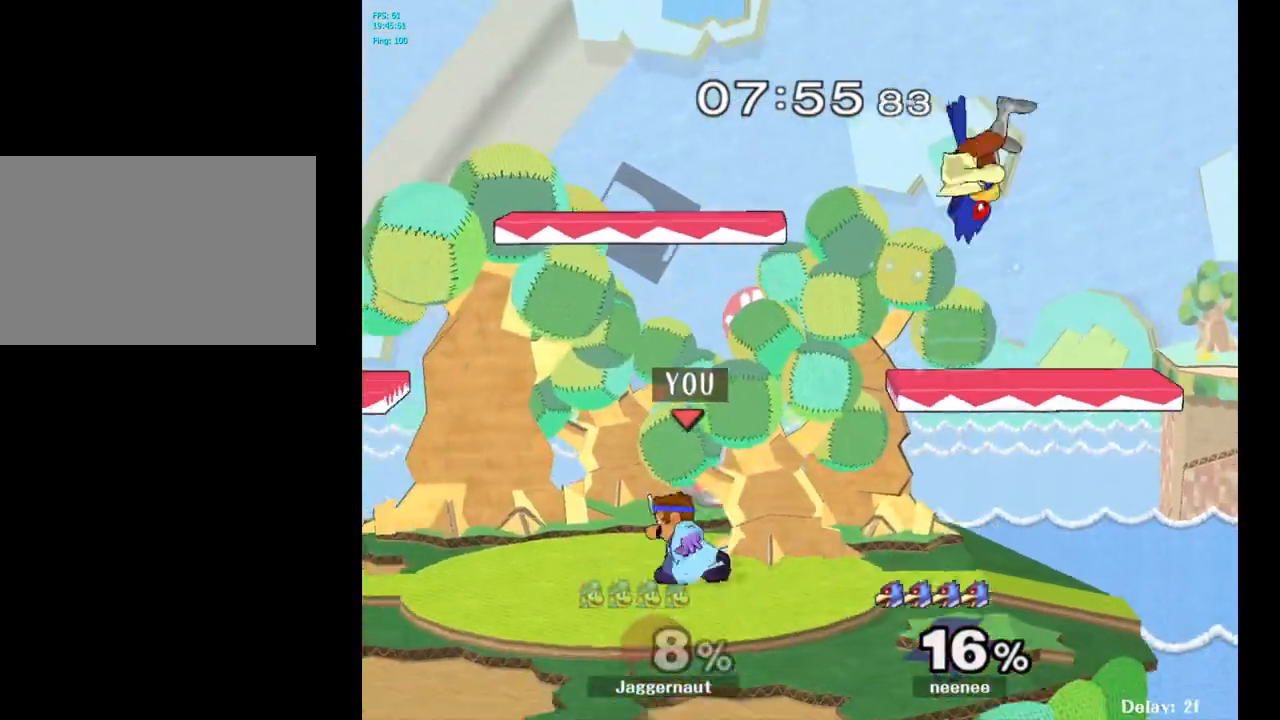
{"buttons": [], "left_stick": "up-left", "right_stick": "center", "events": [[83, "Y", "up"], [83, "left_stick", "right"], [400, "right_stick", "right"], [433, "left_stick", "up-left"], [483, "right_stick", "center"]]}
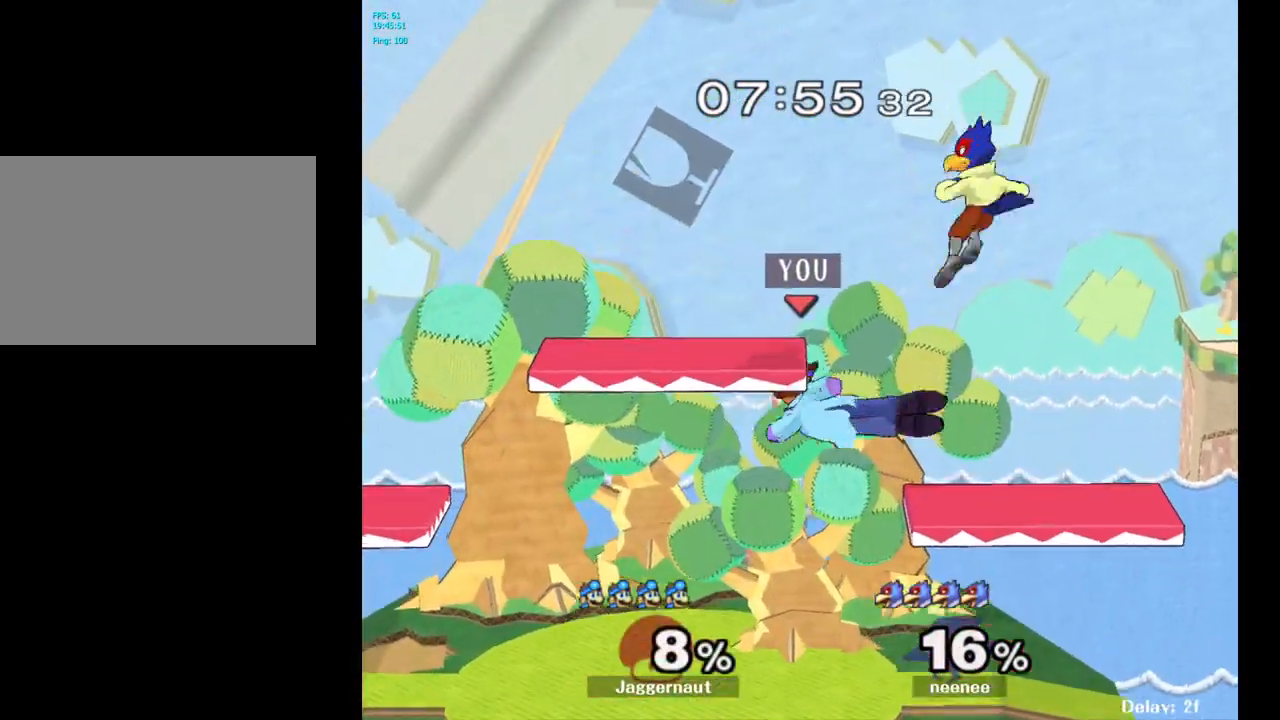
{"buttons": [], "left_stick": "up", "right_stick": "center", "events": [[67, "left_stick", "right"], [467, "left_stick", "up"]]}
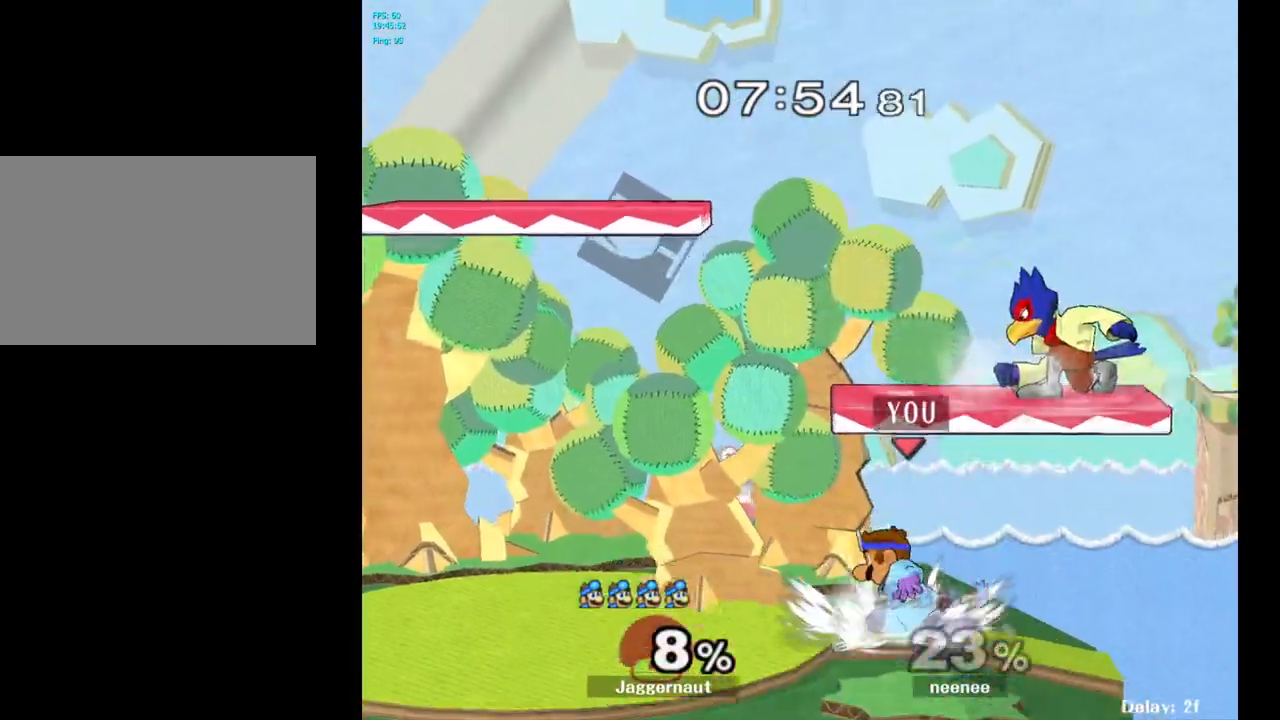
{"buttons": [], "left_stick": "up", "right_stick": "center", "events": []}
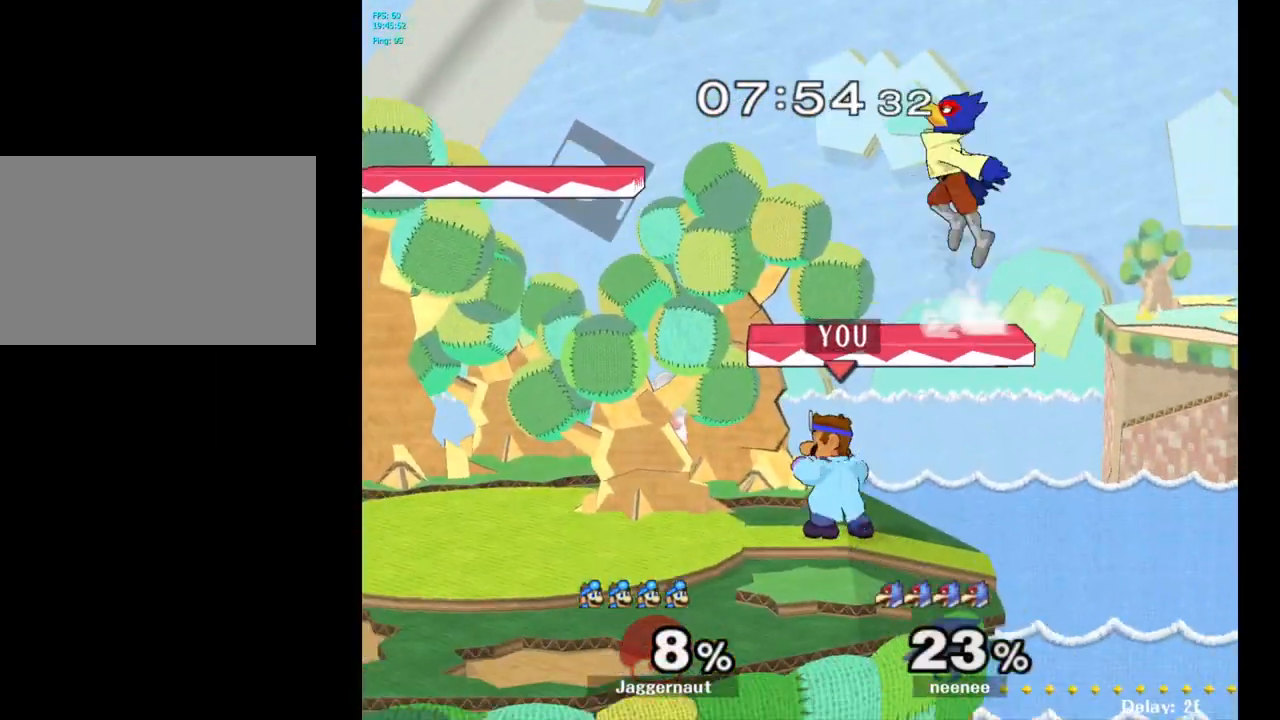
{"buttons": [], "left_stick": "up-left", "right_stick": "center", "events": [[17, "Y", "down"], [133, "A", "down"], [250, "A", "up"], [250, "Y", "up"], [283, "left_stick", "up-left"]]}